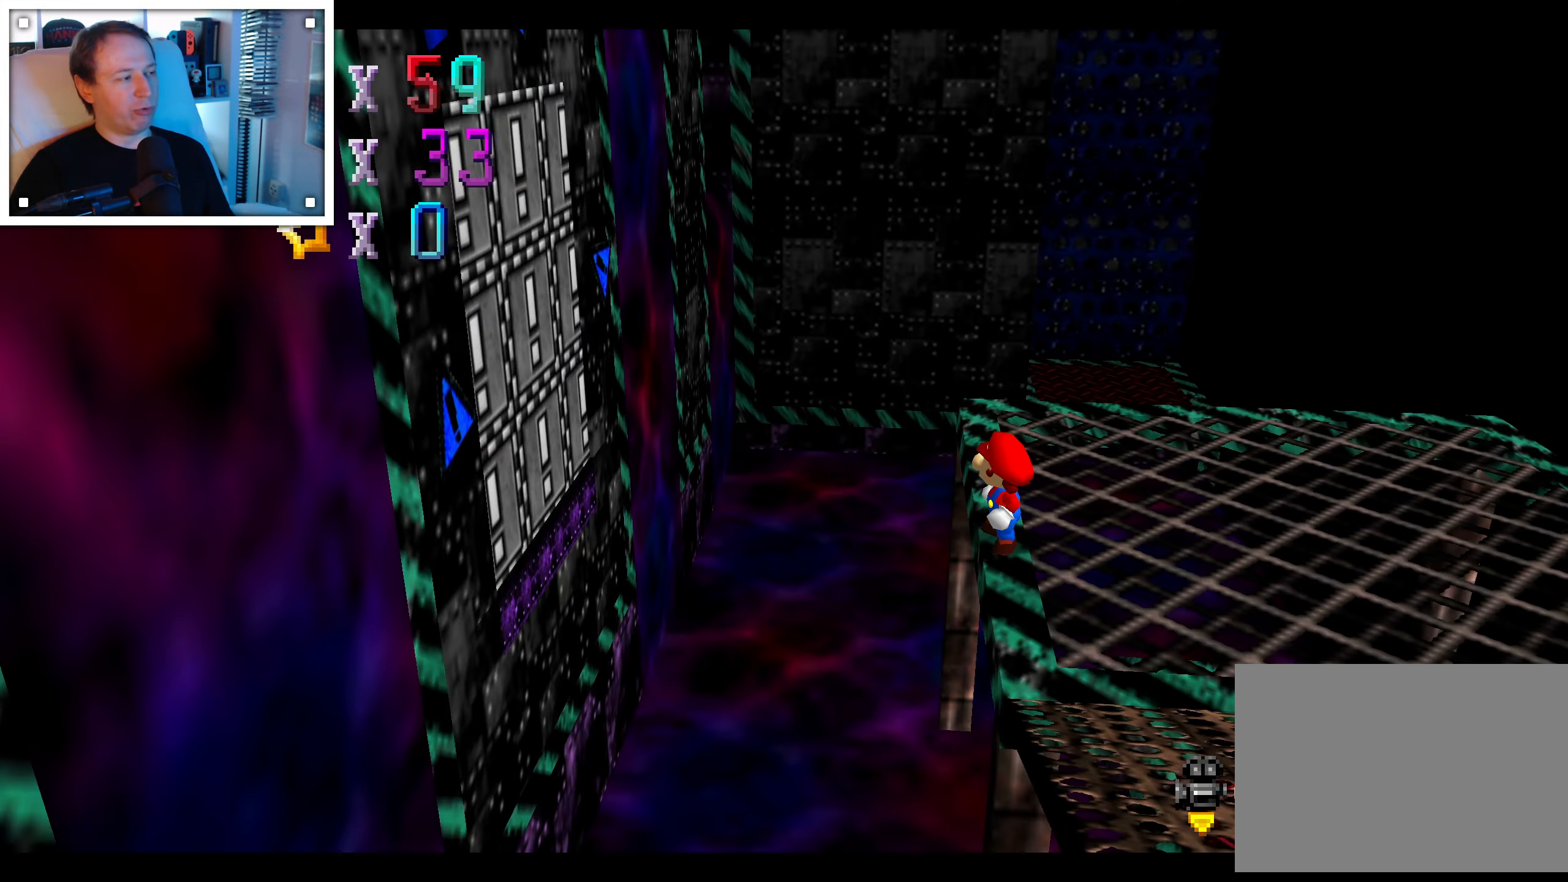
Gameplay with a controller (Nintendo layout); each line is a JSON object with the inputs held at the frame after it. "events" lists button and stick changes between this image and that frame as [ms after this image, input, new state], when the widget could be followed in between. Not read: C DPAD_DOWN DPAD_LEFT DPAD_RIGHT DPAD_UP L1 L3 R3 START X Y Z.
{"buttons": [], "left_stick": "center", "right_stick": "center"}
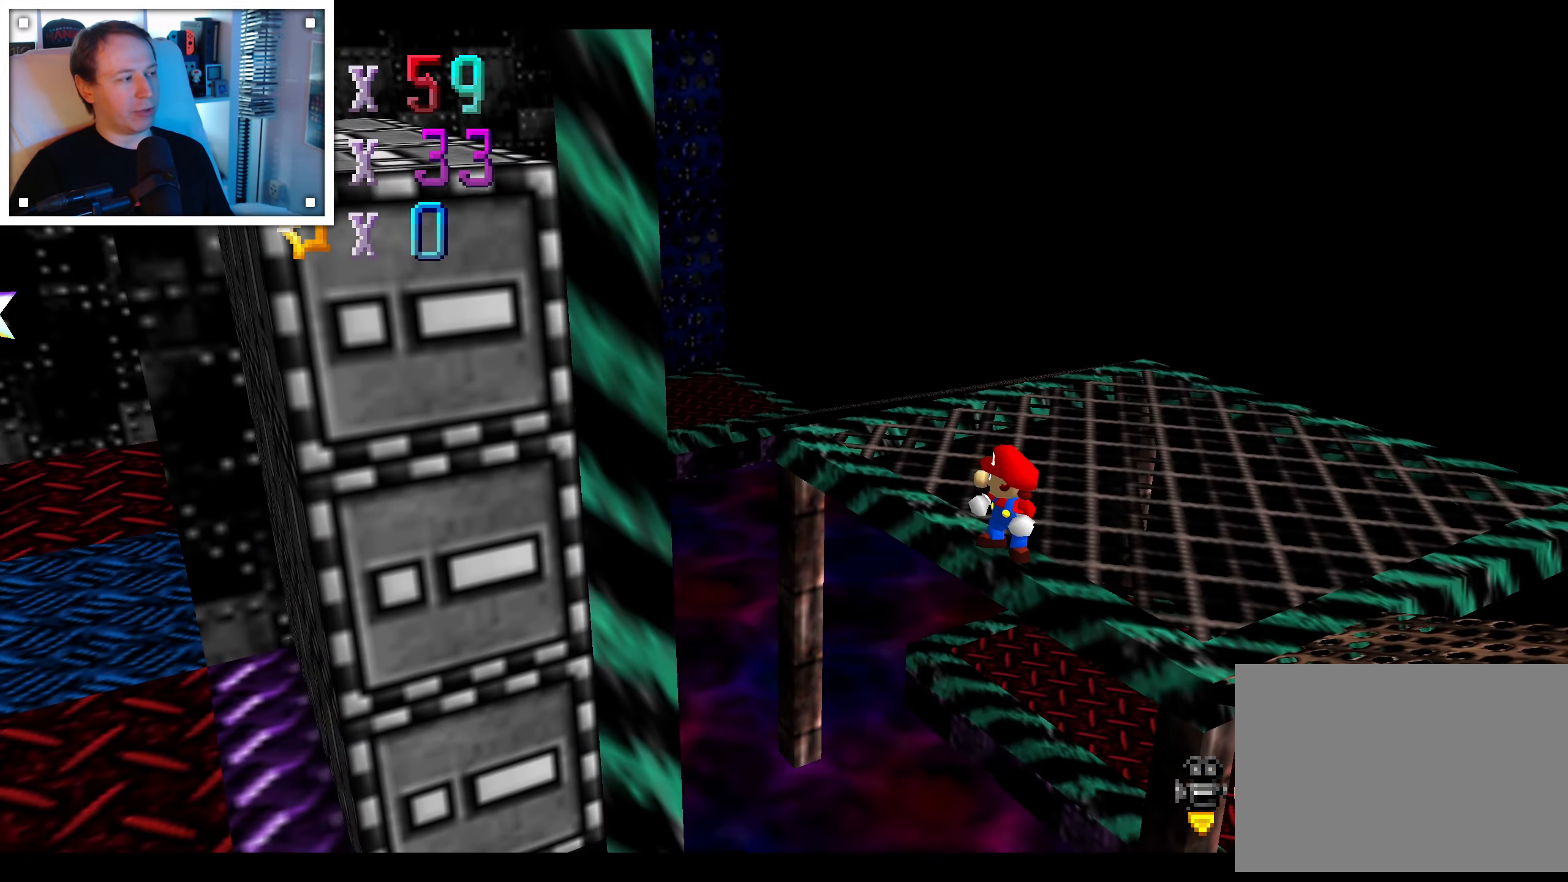
{"buttons": [], "left_stick": "center", "right_stick": "left", "events": [[417, "right_stick", "left"]]}
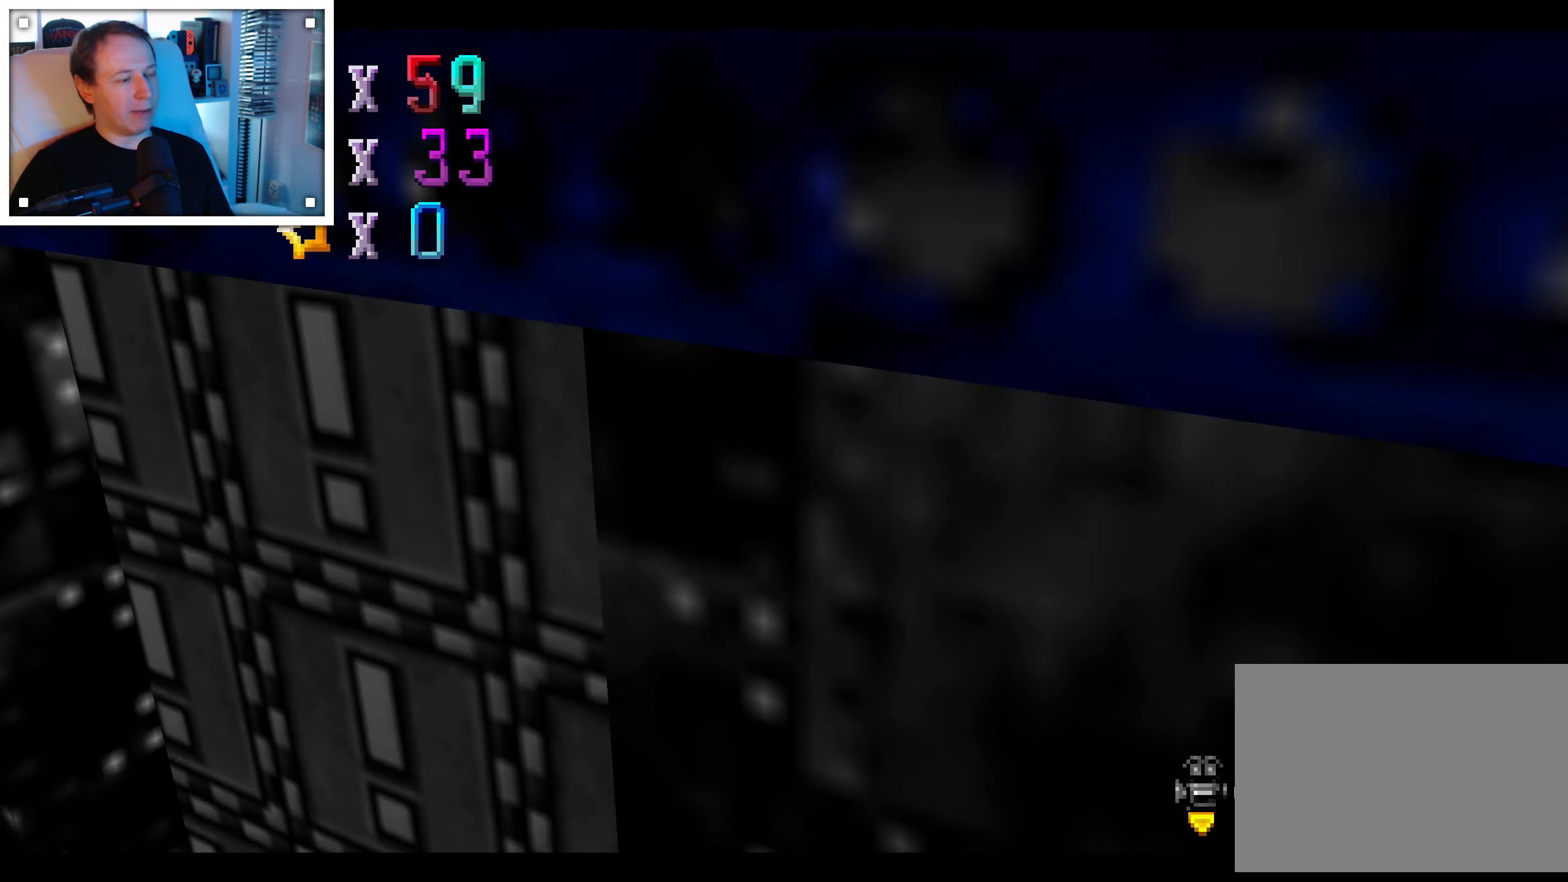
{"buttons": [], "left_stick": "center", "right_stick": "center", "events": [[34, "right_stick", "center"], [134, "right_stick", "left"], [234, "right_stick", "center"], [317, "right_stick", "left"], [400, "right_stick", "center"]]}
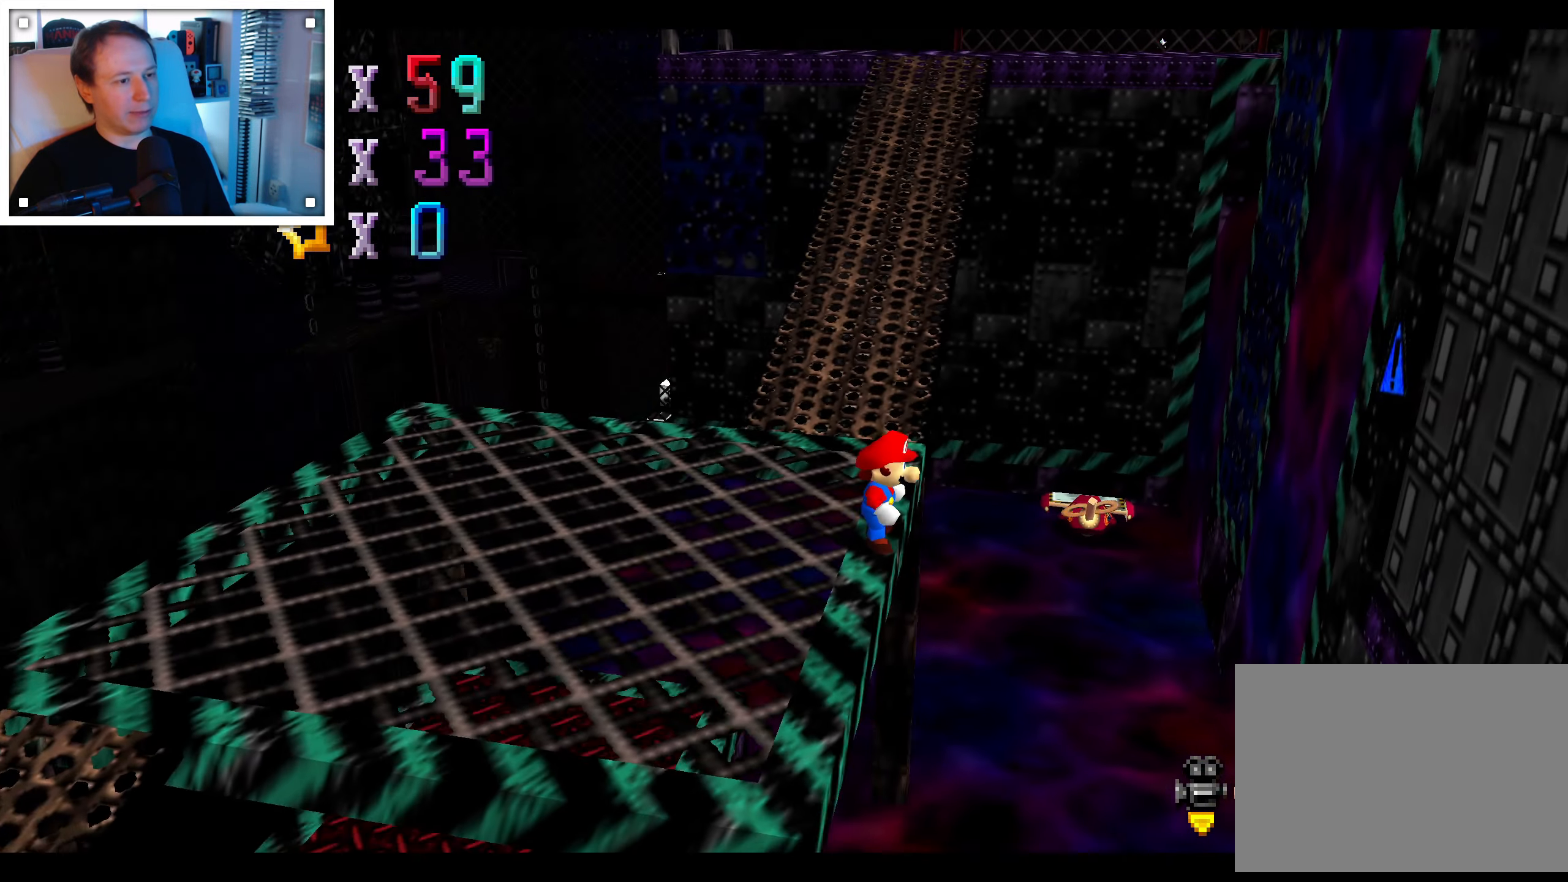
{"buttons": [], "left_stick": "center", "right_stick": "center", "events": [[334, "right_stick", "right"], [434, "right_stick", "center"]]}
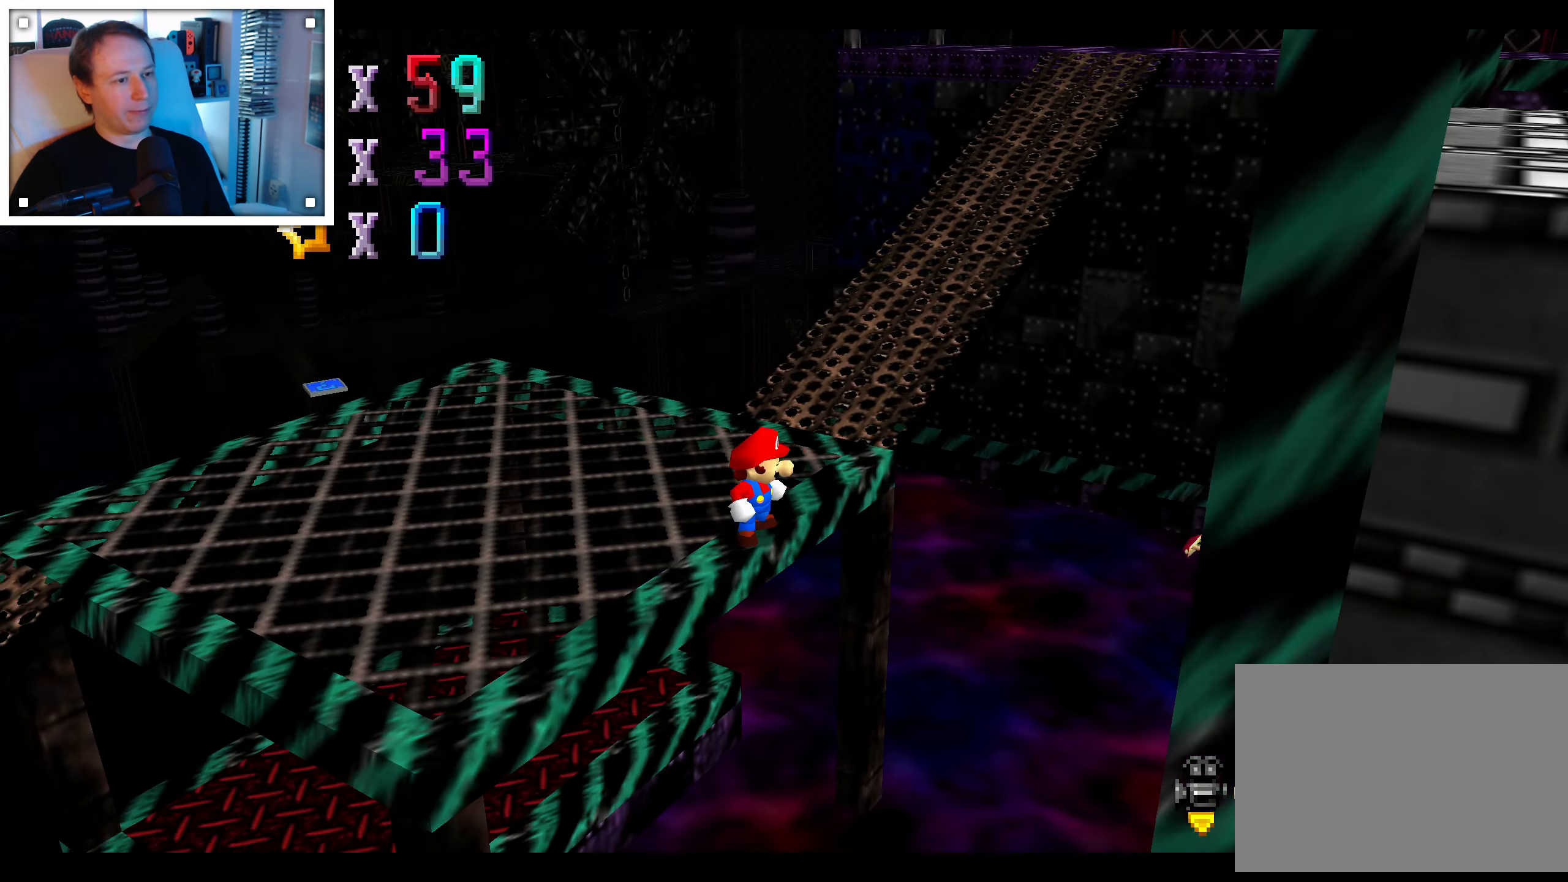
{"buttons": [], "left_stick": "center", "right_stick": "center", "events": []}
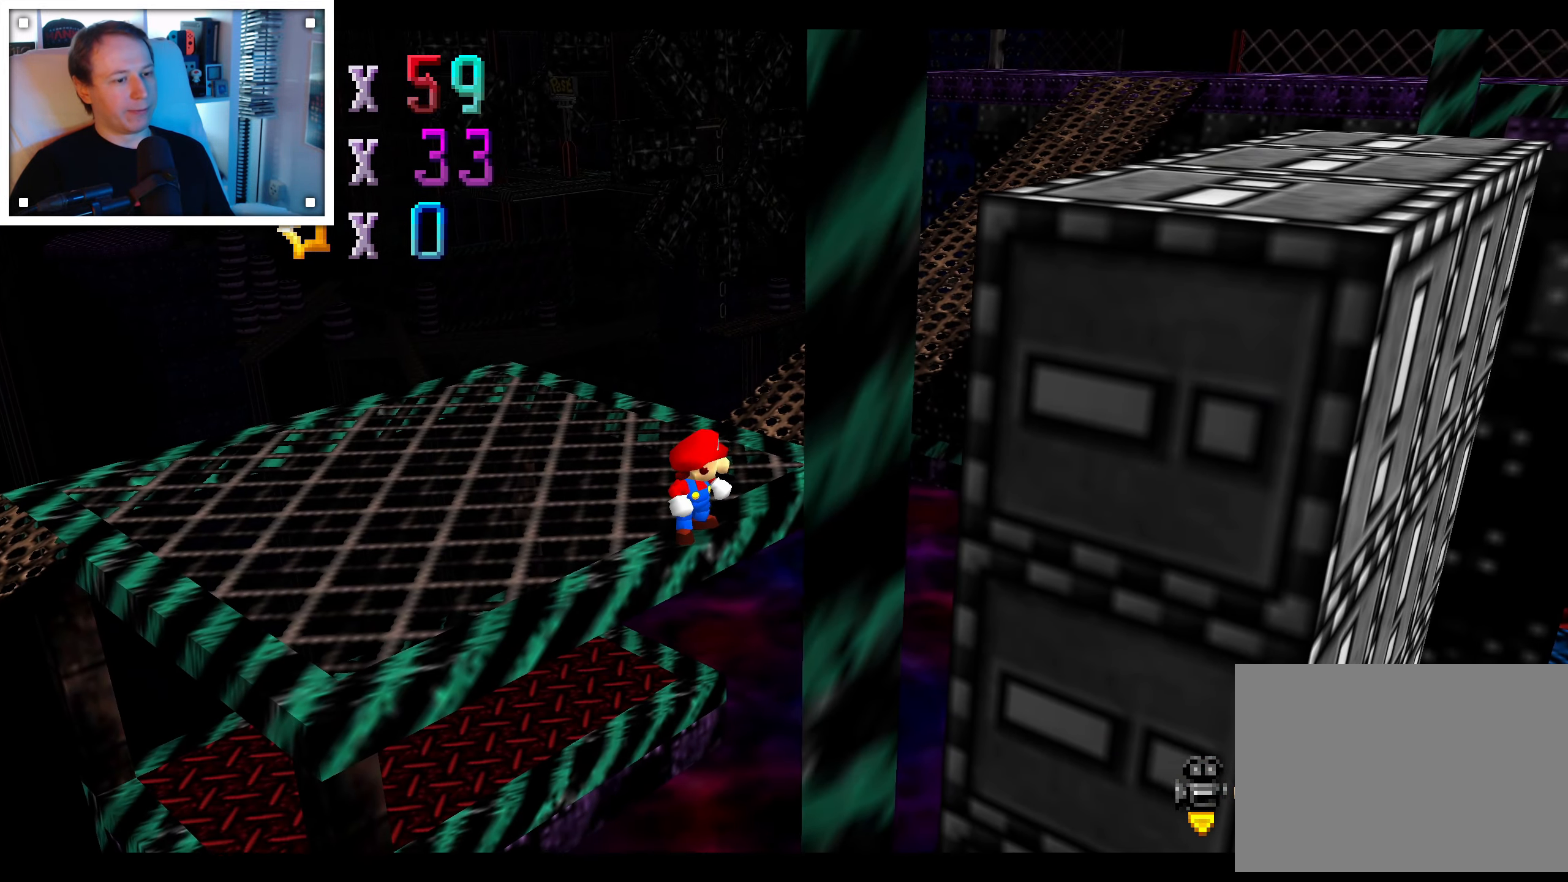
{"buttons": [], "left_stick": "center", "right_stick": "center", "events": []}